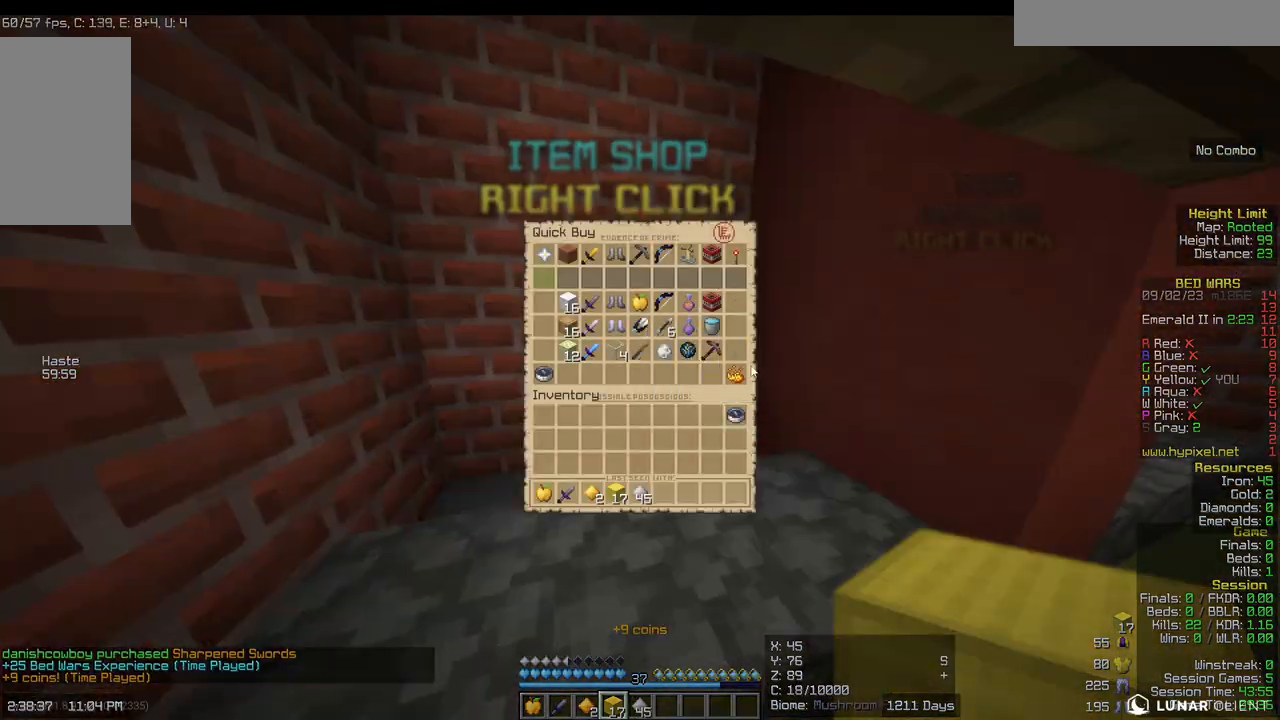
Gameplay with keyboard and mouse; each line is a JSON object with the keys and mouse buttons held at the frame after it. "events" lists presses ("down") and releases ("up") of "a", "d", "s", "w", "mouse_left" and "mouse_right" between this image and that frame as [ms after this image, input, new state], when the widget could be followed in between. "mouse_left", "mouse_right" = the "left", "right" buttons of the "mouse" list. No other keys are recorded. Fast repeated clicks can show as one long hold. Mouse movement is not recorded.
{"keys": [], "mouse": [], "events": []}
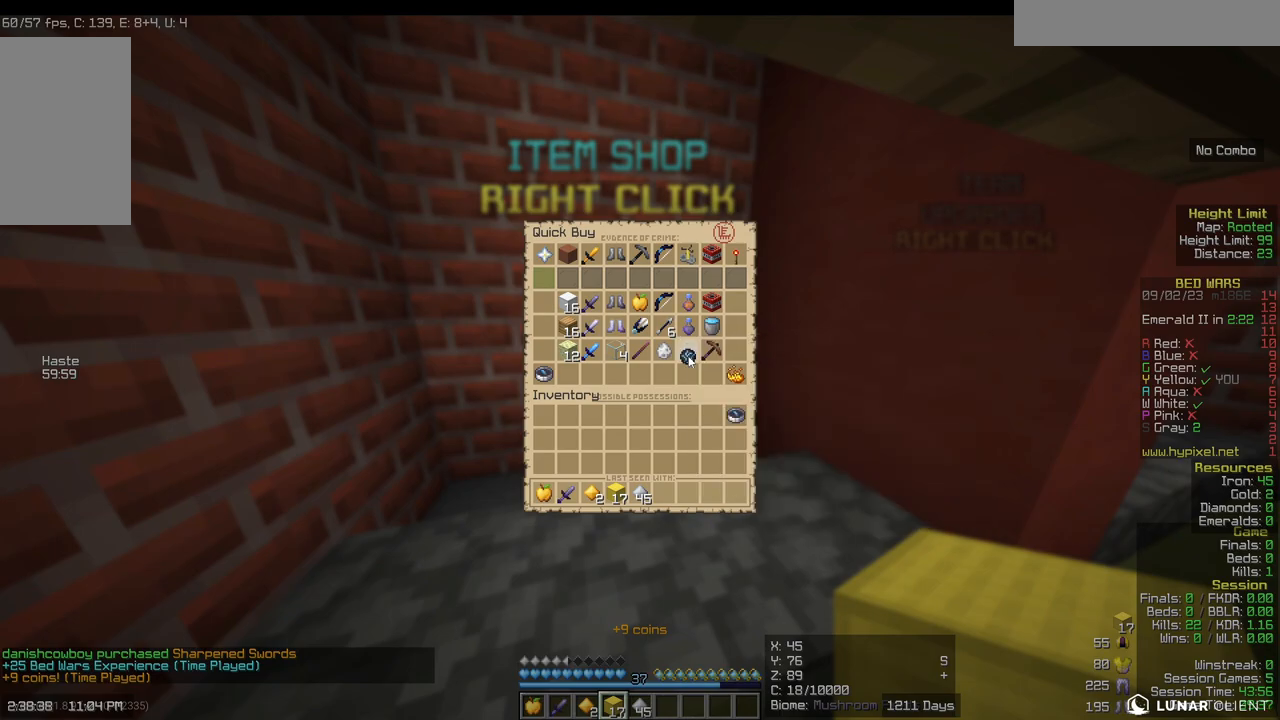
{"keys": [], "mouse": [], "events": []}
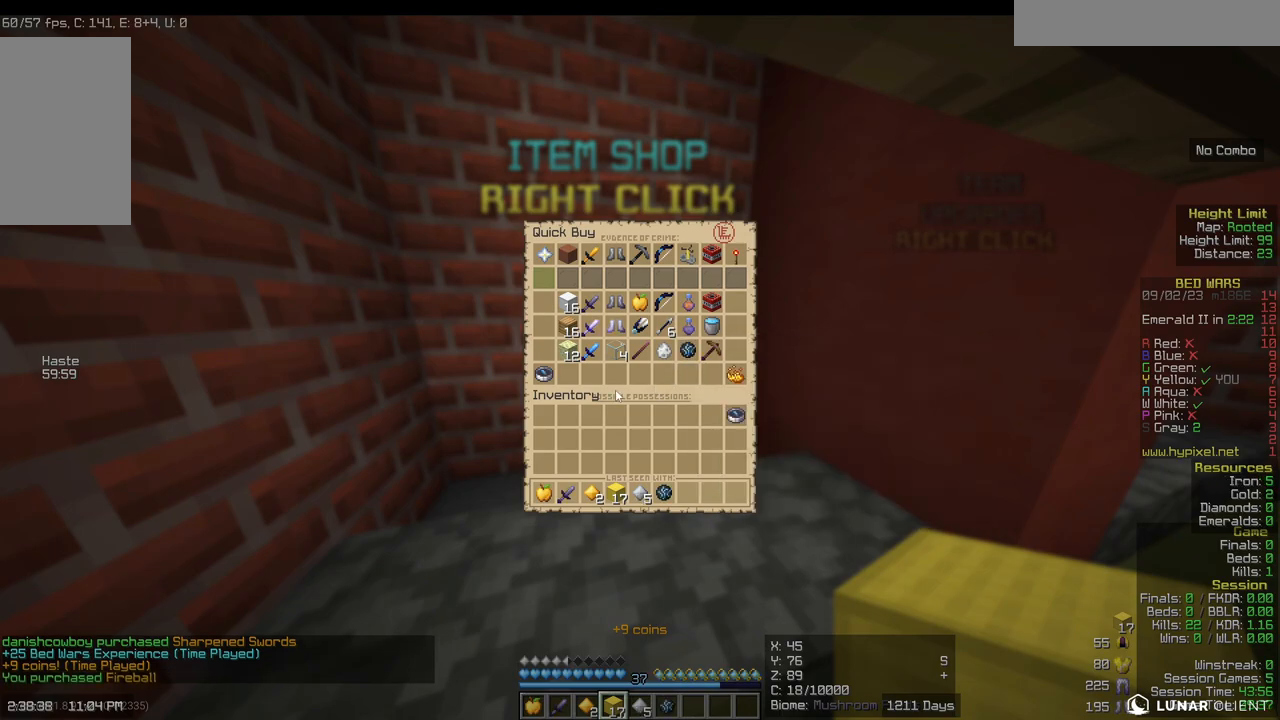
{"keys": [], "mouse": [], "events": []}
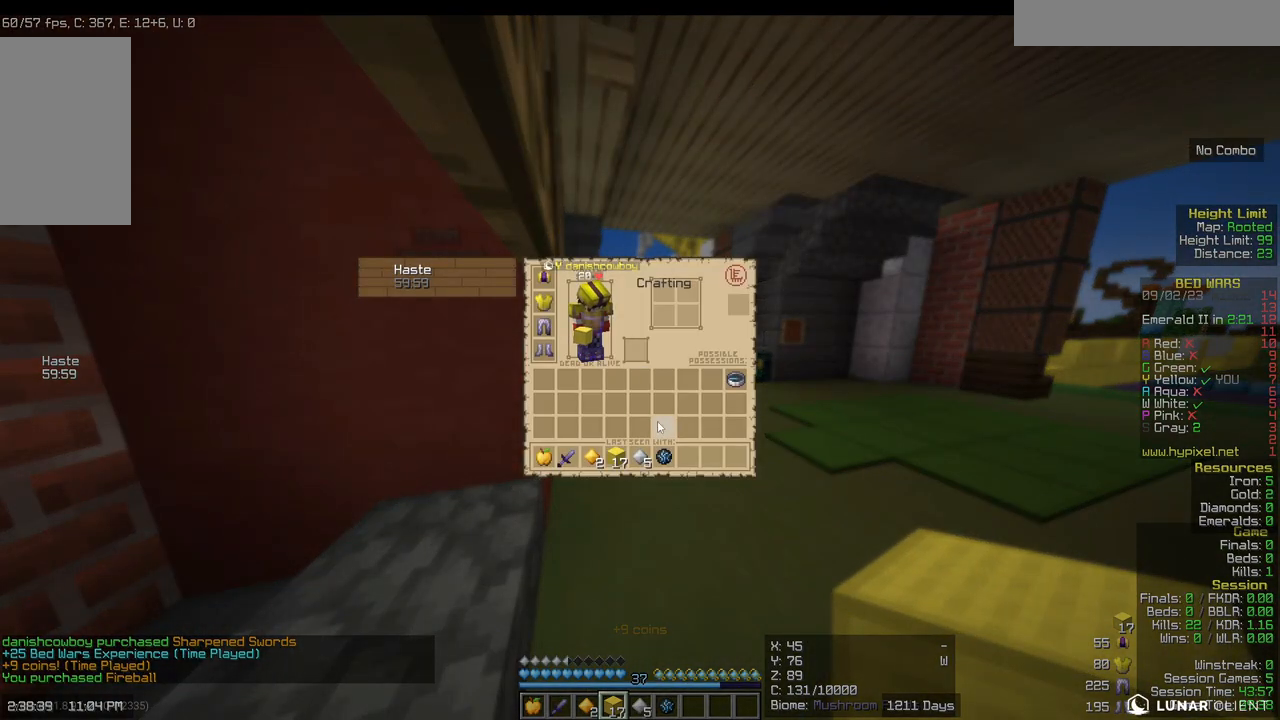
{"keys": [], "mouse": [], "events": []}
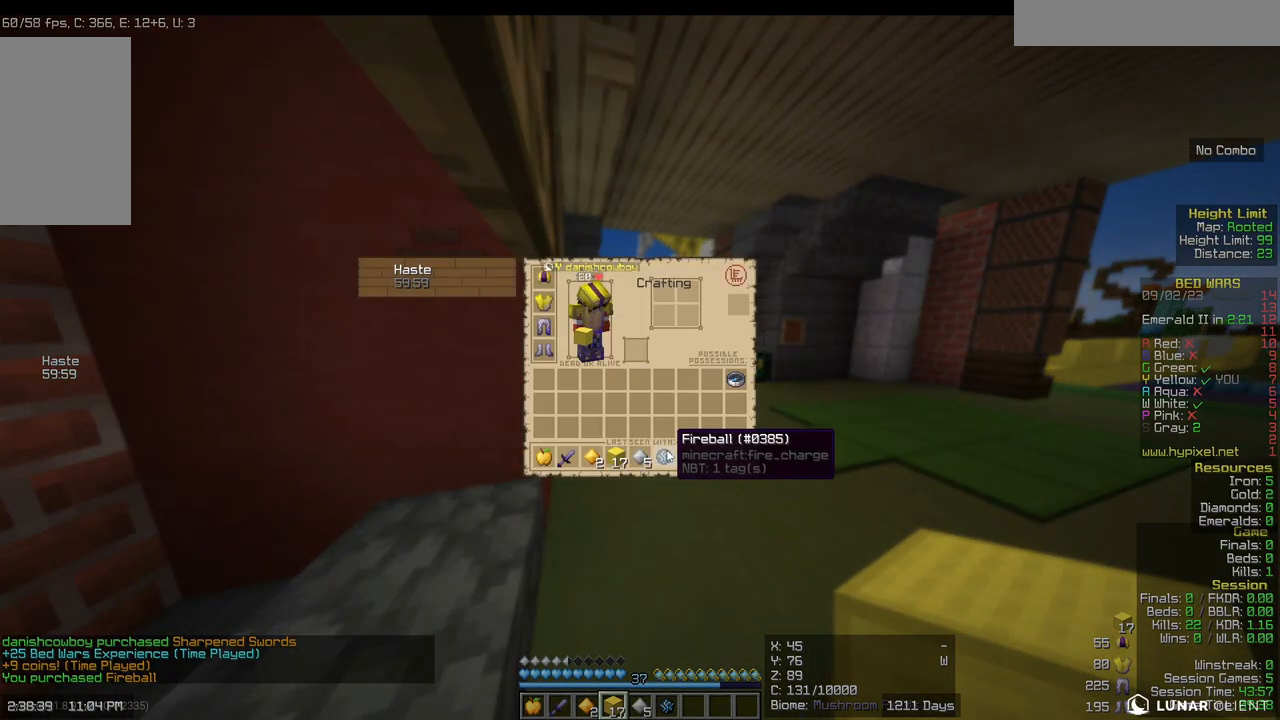
{"keys": [], "mouse": [], "events": []}
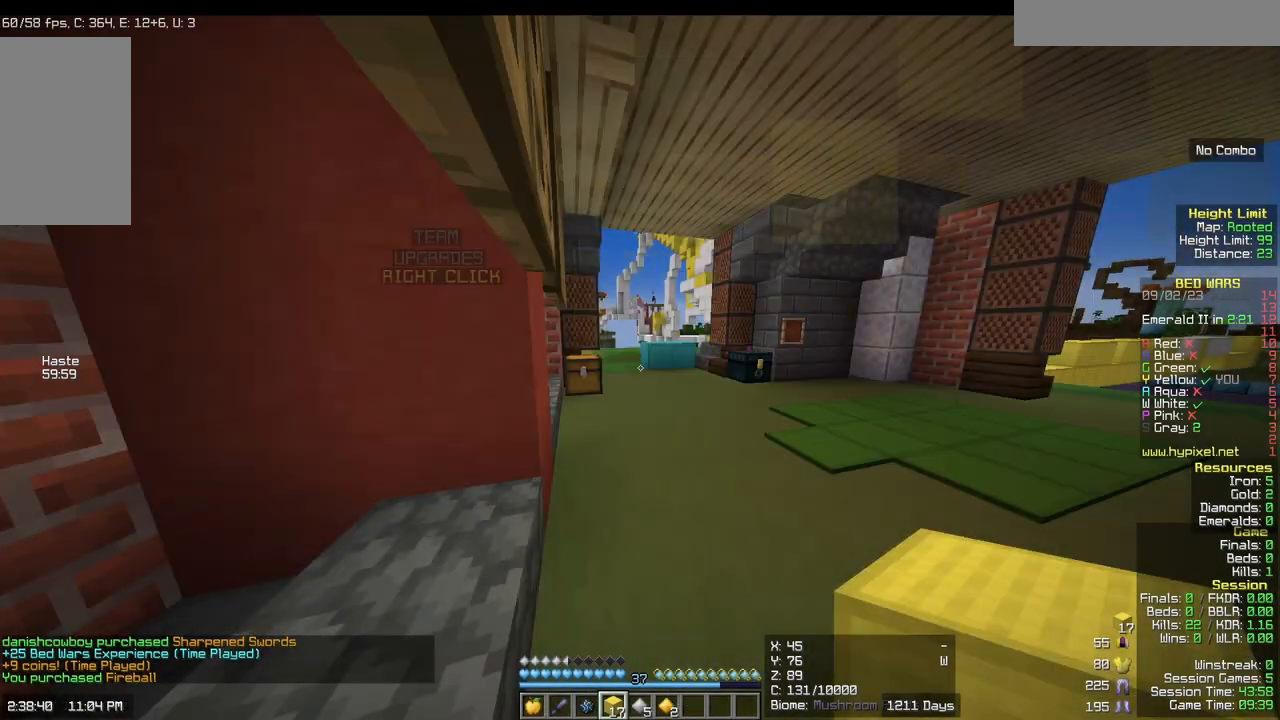
{"keys": [], "mouse": []}
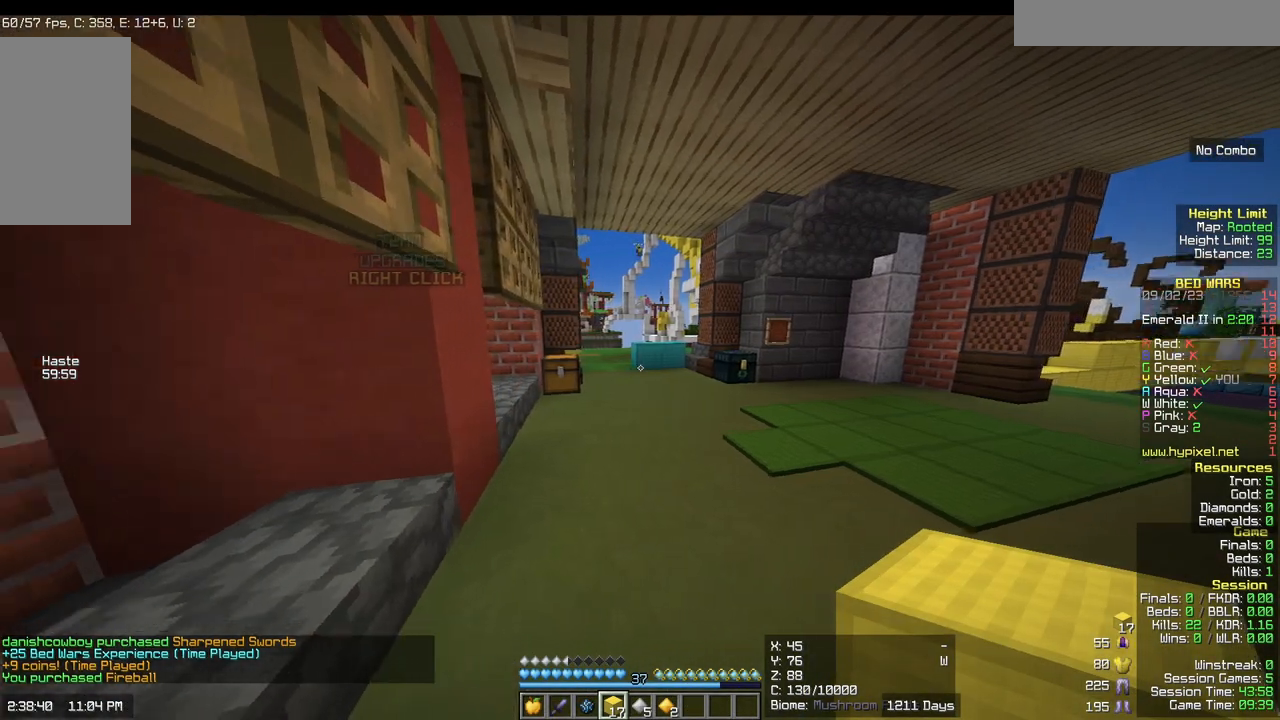
{"keys": [], "mouse": [], "events": []}
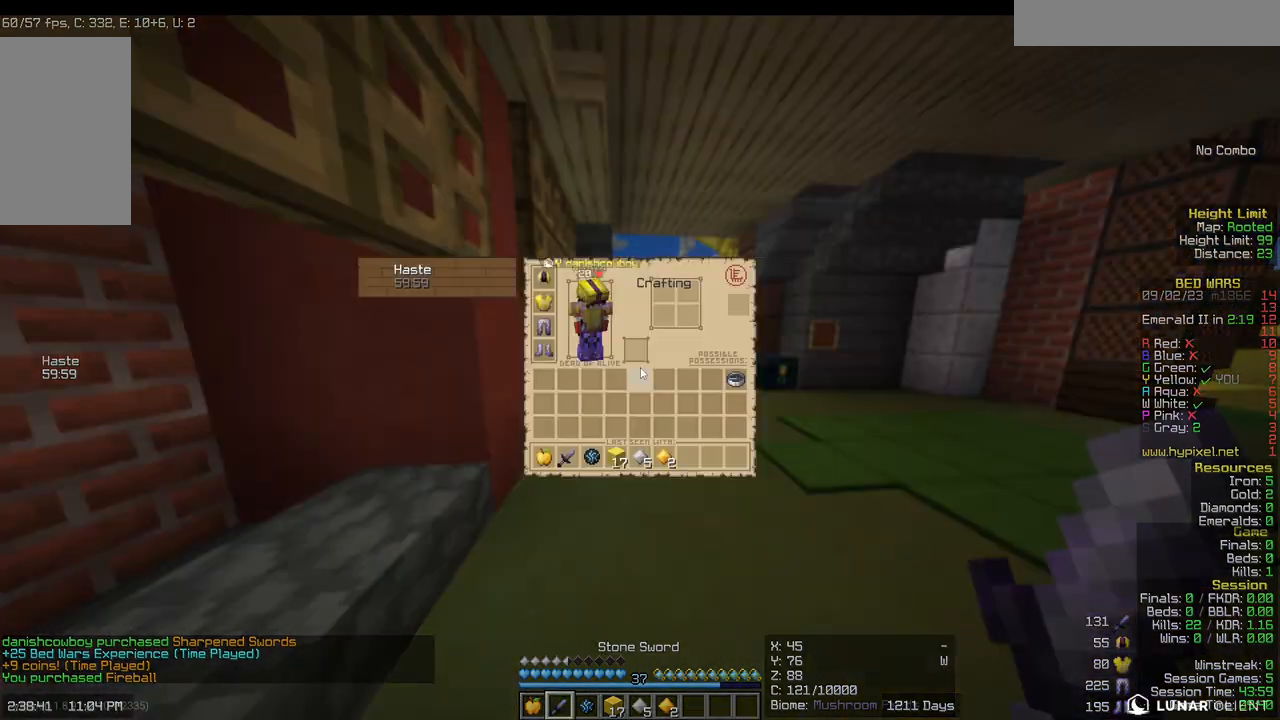
{"keys": ["w"], "mouse": [], "events": [[367, "w", "down"]]}
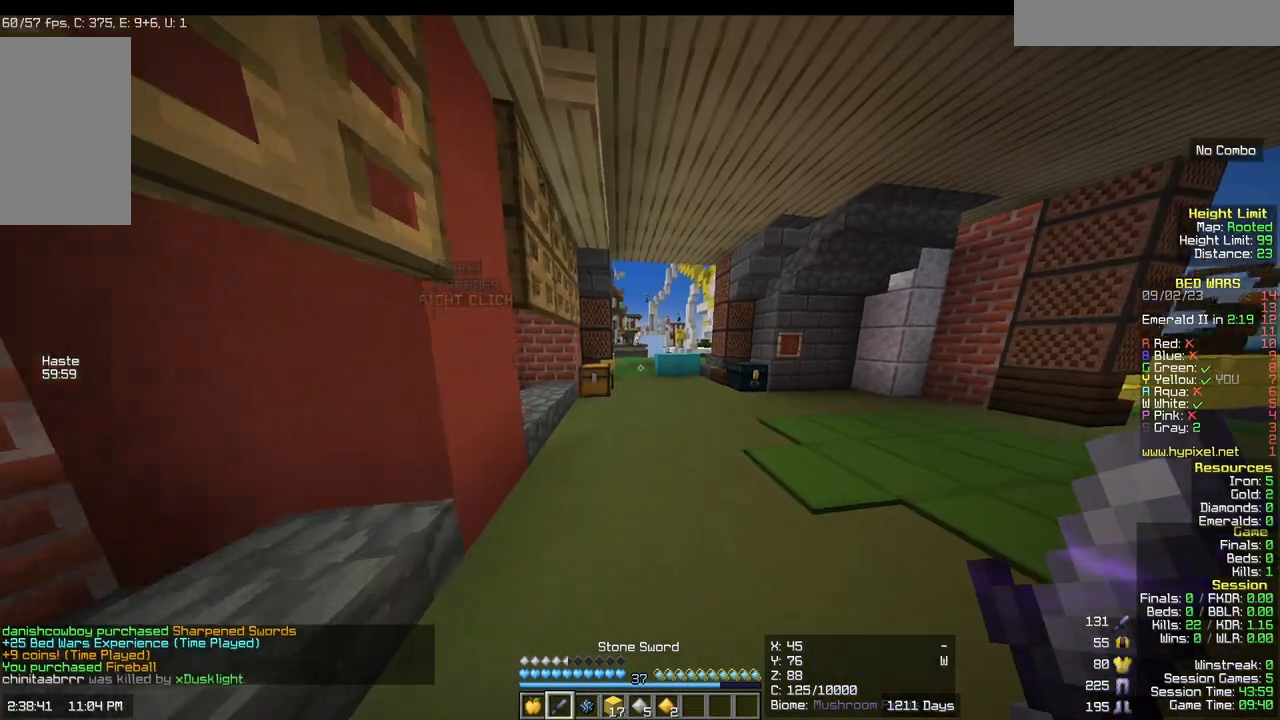
{"keys": ["w"], "mouse": ["left"], "events": [[500, "mouse_left", "down"]]}
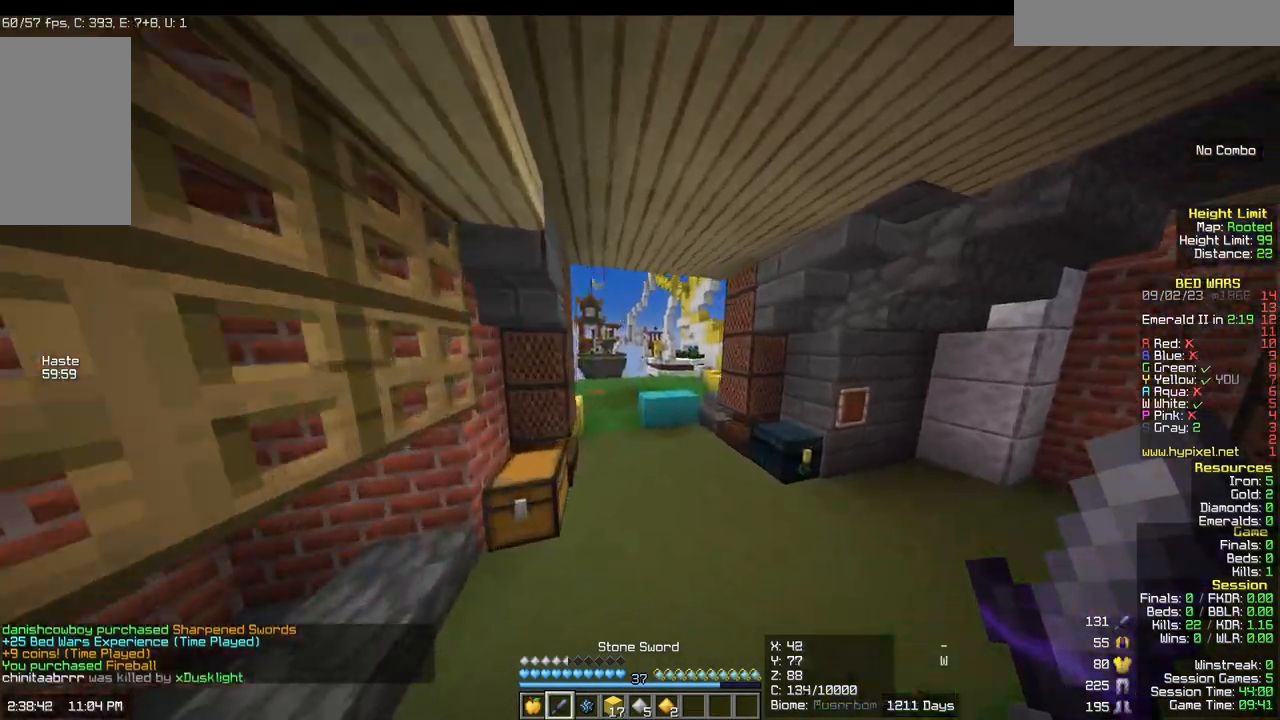
{"keys": ["w"], "mouse": [], "events": [[100, "mouse_left", "up"]]}
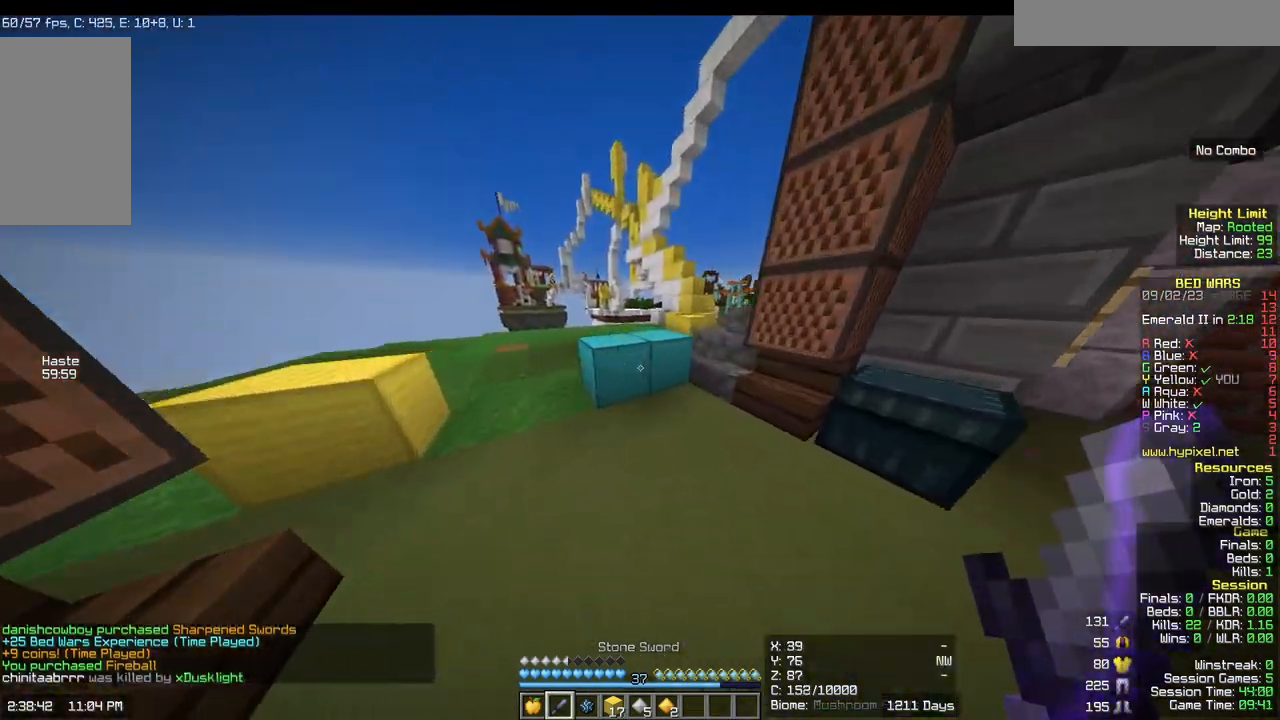
{"keys": ["d", "w"], "mouse": [], "events": [[367, "d", "down"]]}
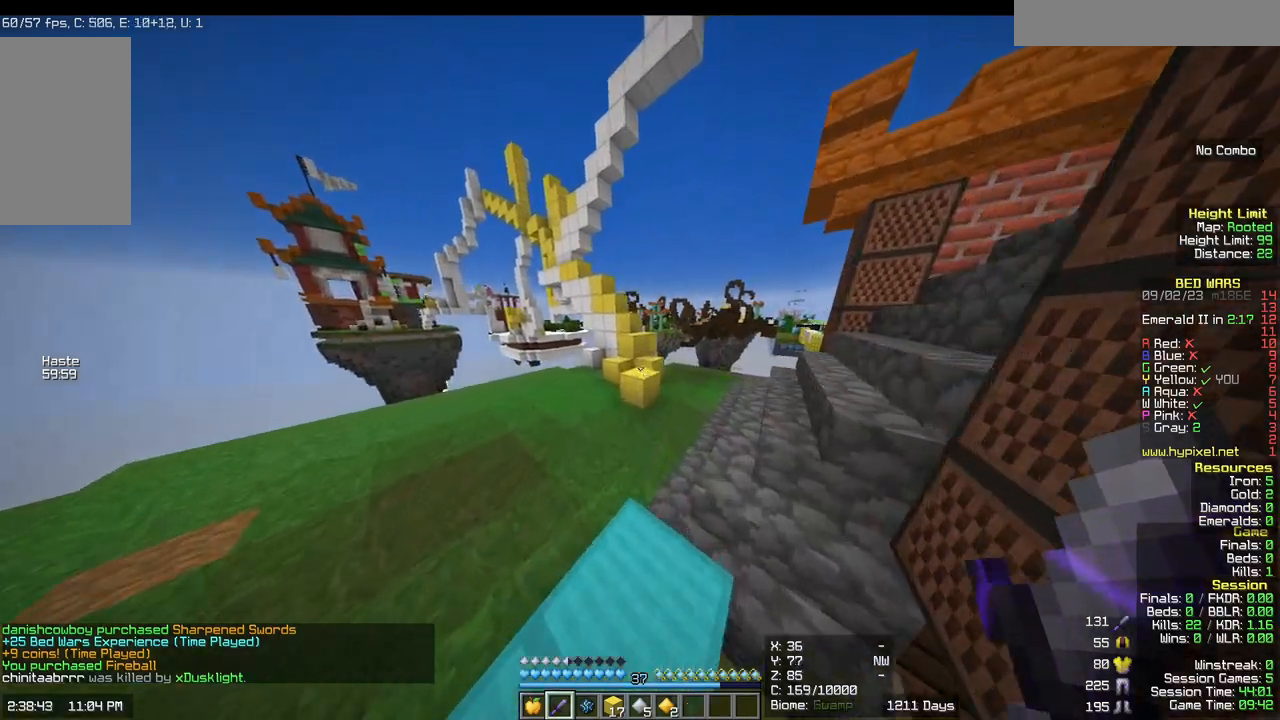
{"keys": ["d", "w"], "mouse": [], "events": []}
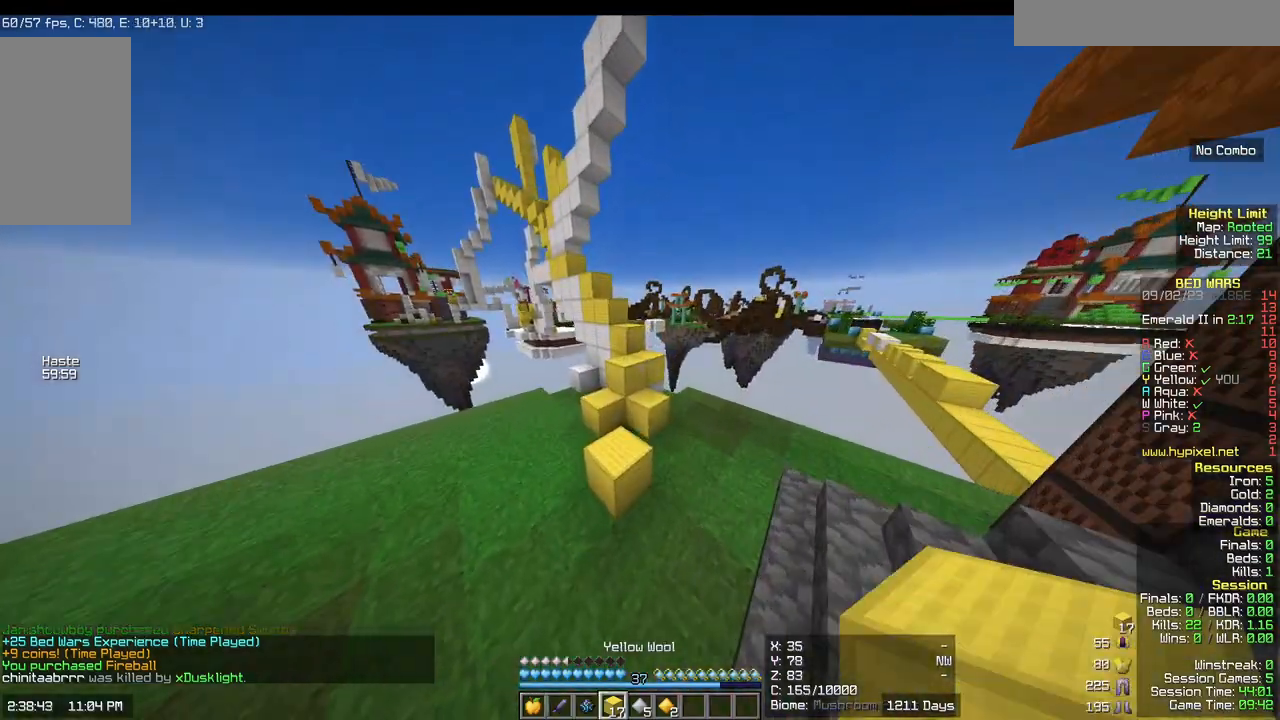
{"keys": ["w"], "mouse": [], "events": [[150, "d", "up"], [217, "d", "down"], [400, "d", "up"]]}
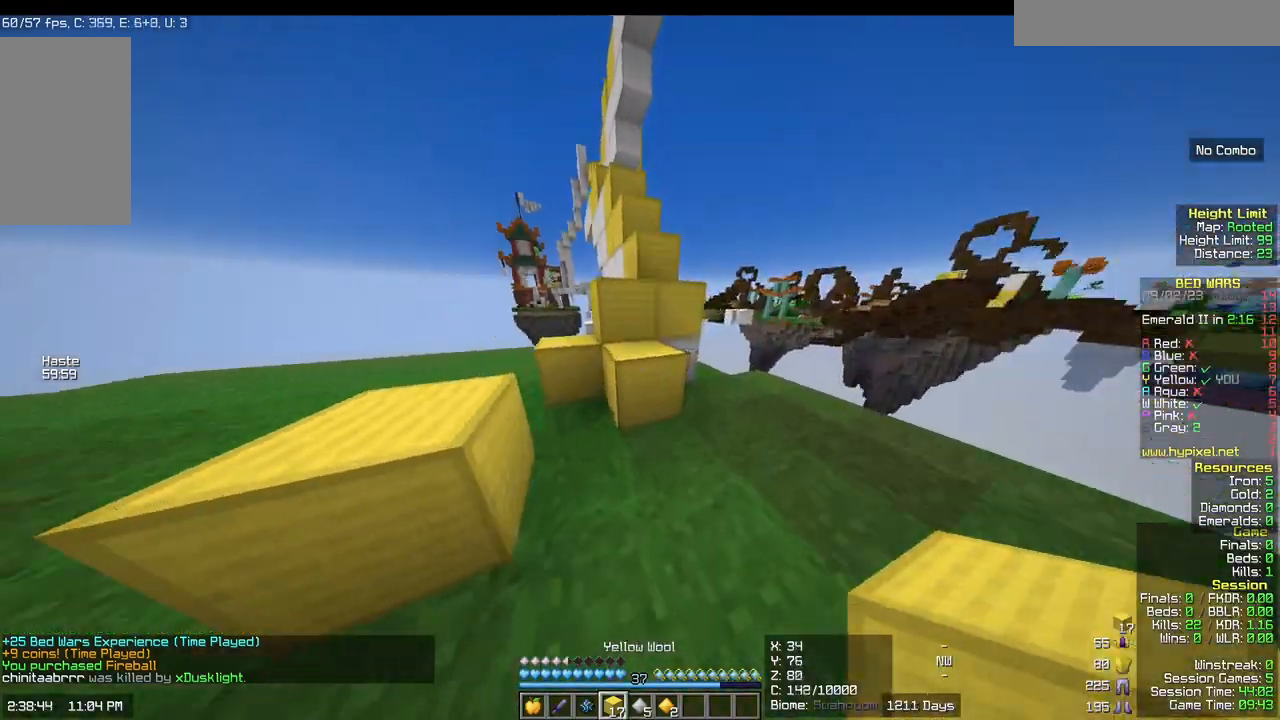
{"keys": ["a", "w"], "mouse": [], "events": [[283, "a", "down"]]}
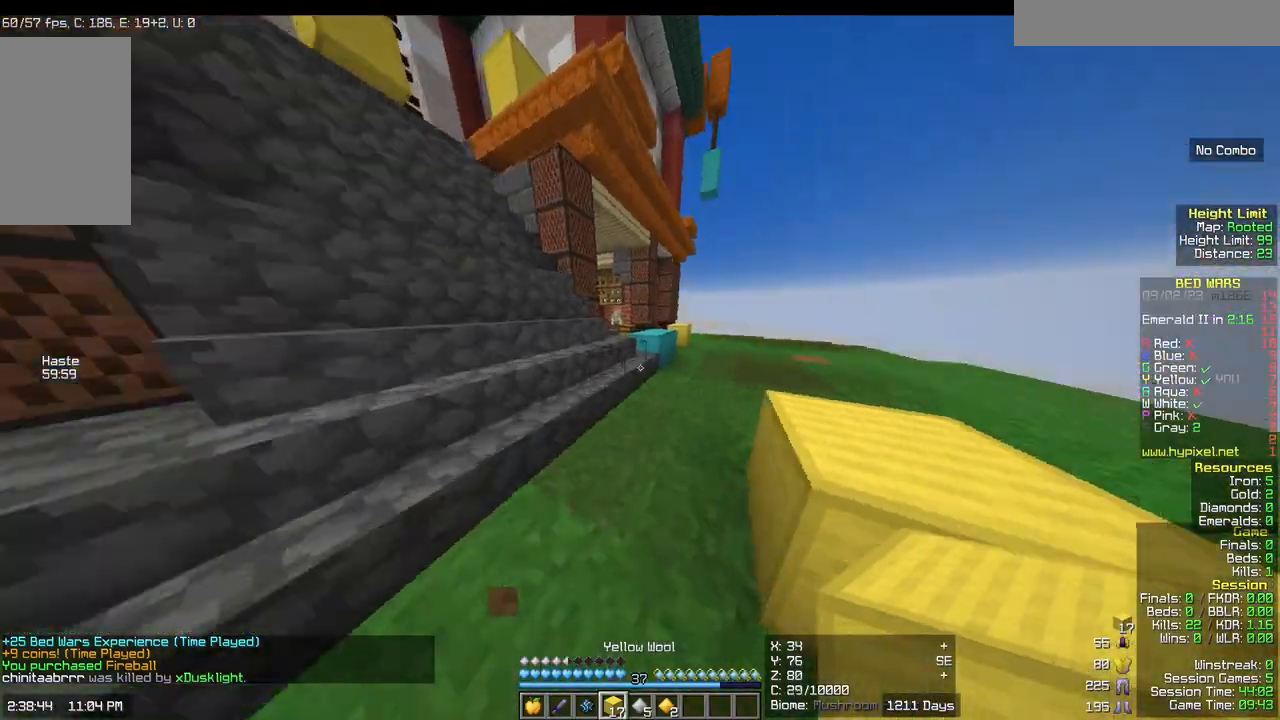
{"keys": ["w"], "mouse": [], "events": [[100, "a", "up"]]}
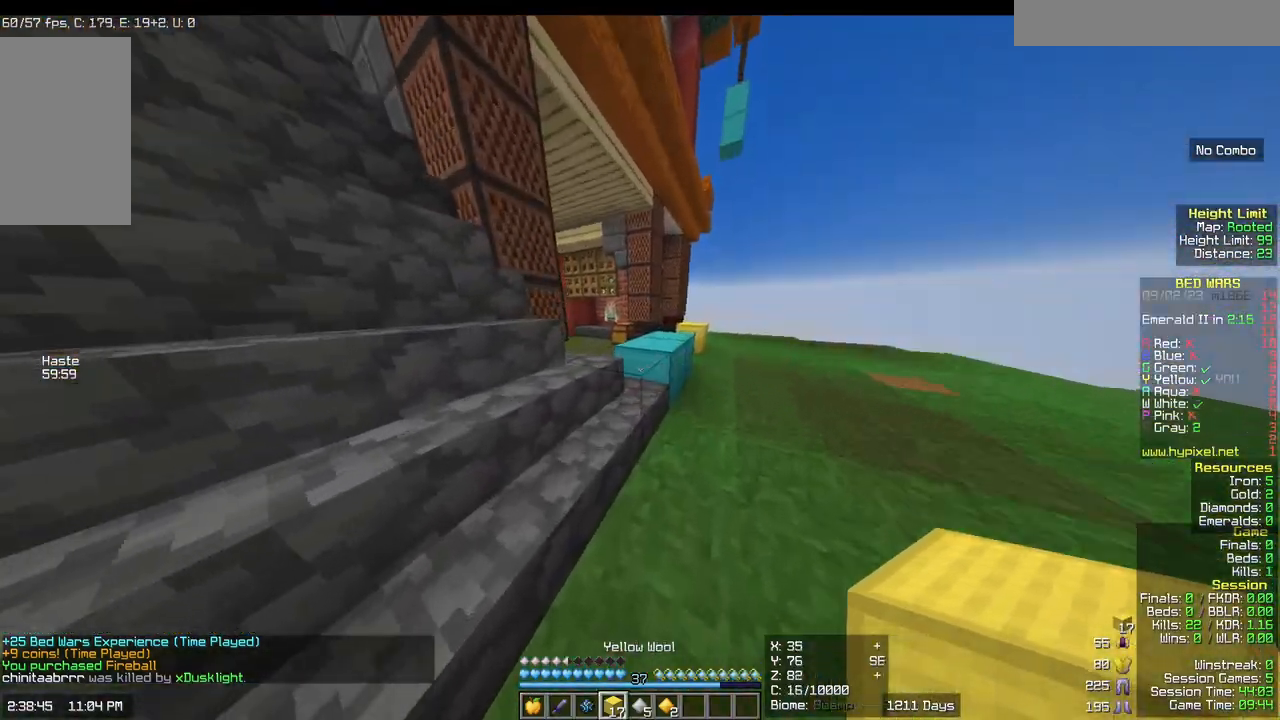
{"keys": ["w"], "mouse": [], "events": []}
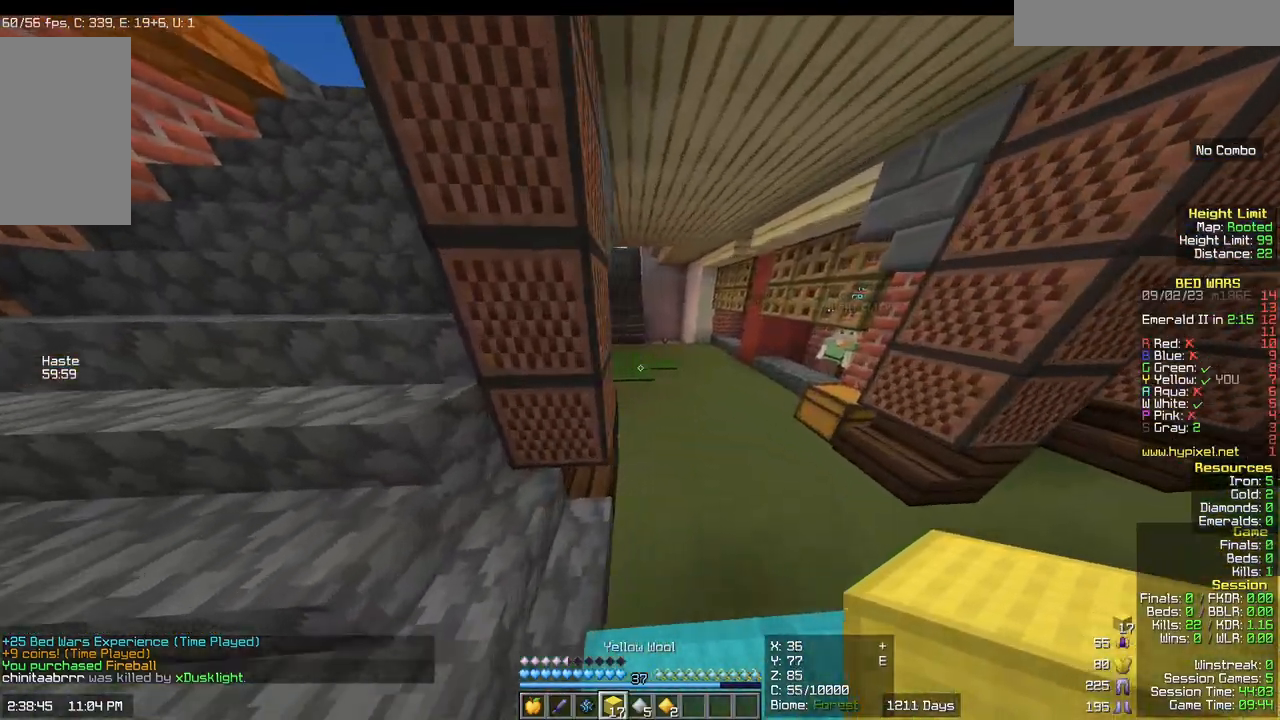
{"keys": ["w"], "mouse": [], "events": []}
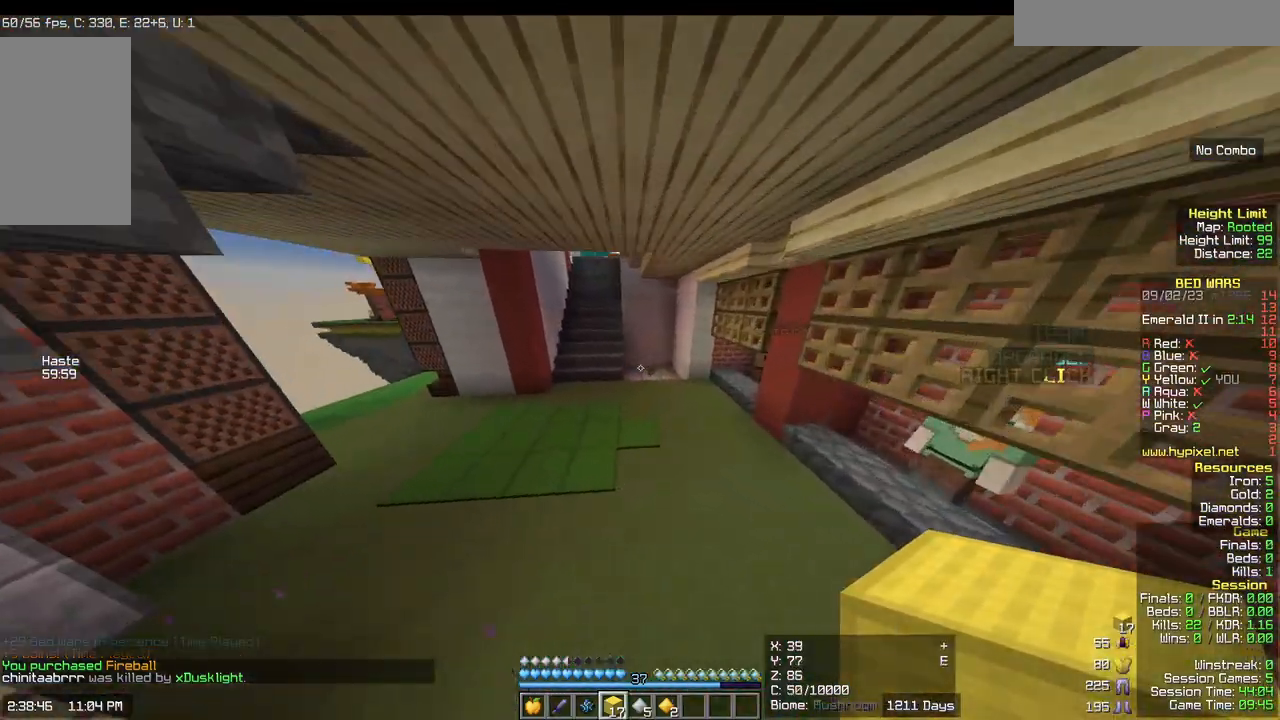
{"keys": ["w"], "mouse": [], "events": [[33, "mouse_left", "down"], [233, "mouse_left", "up"]]}
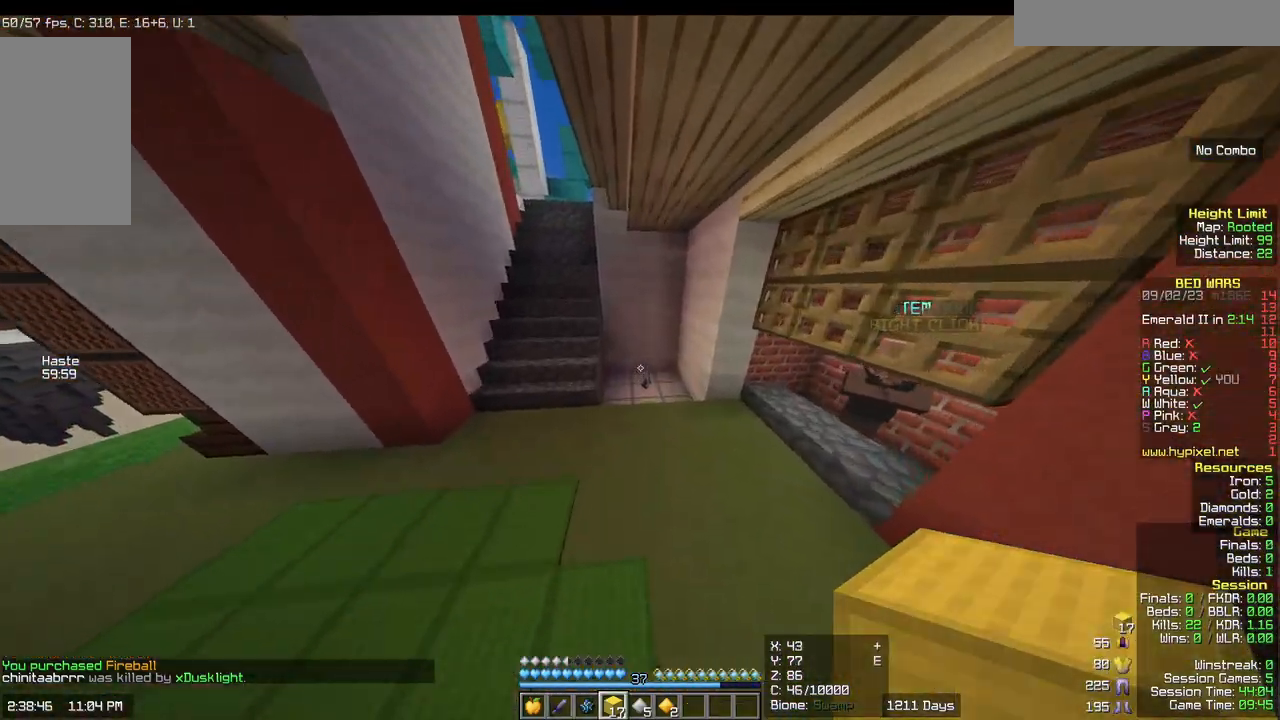
{"keys": ["w"], "mouse": [], "events": []}
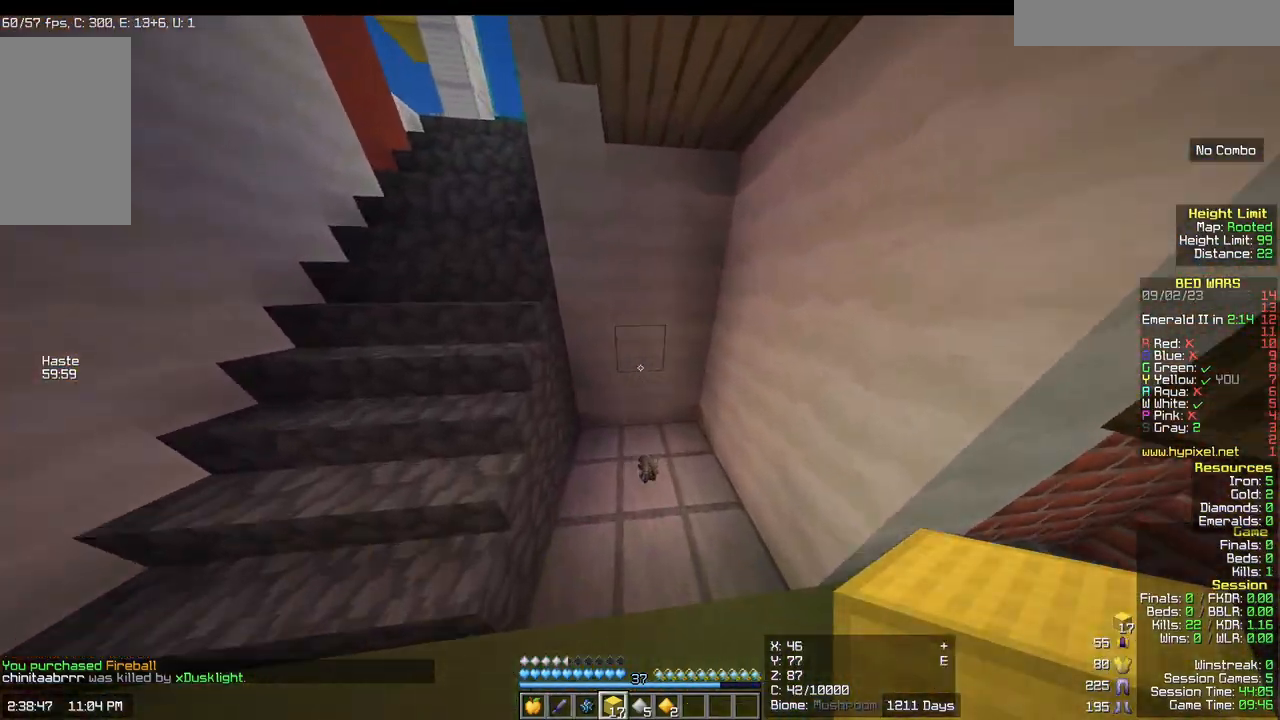
{"keys": ["d", "w"], "mouse": [], "events": [[150, "d", "down"]]}
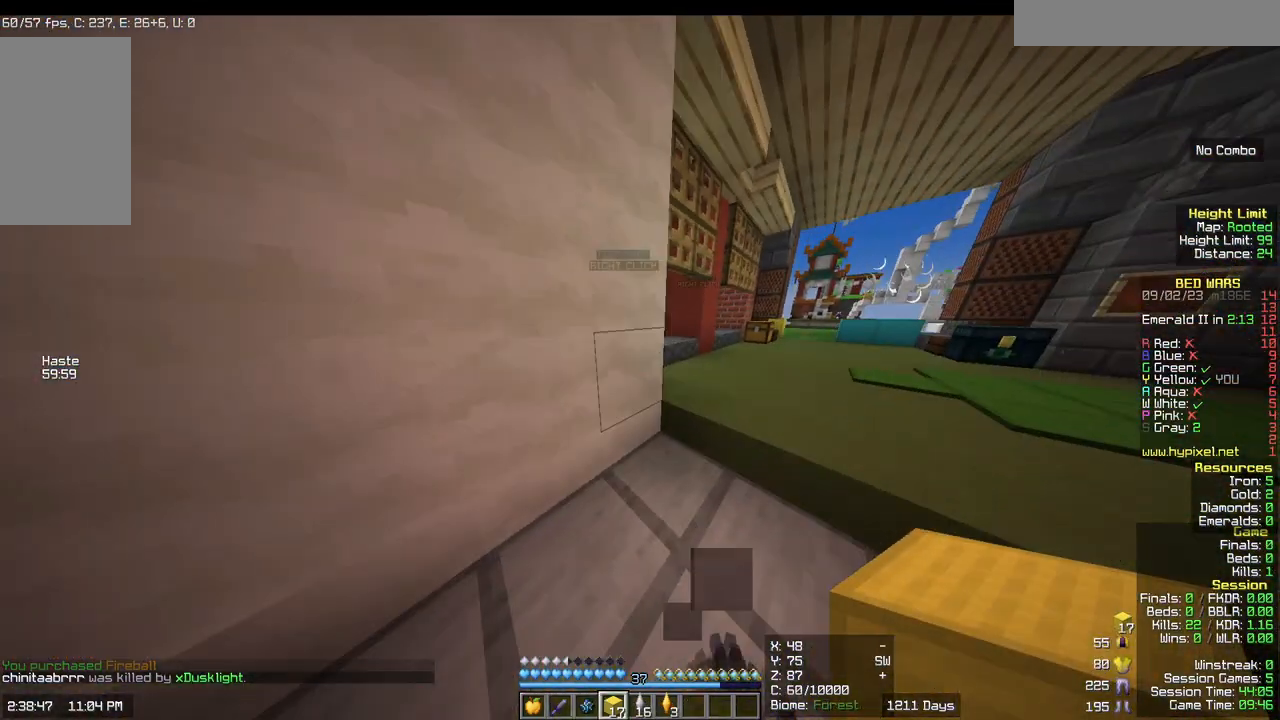
{"keys": ["w"], "mouse": [], "events": [[367, "d", "up"]]}
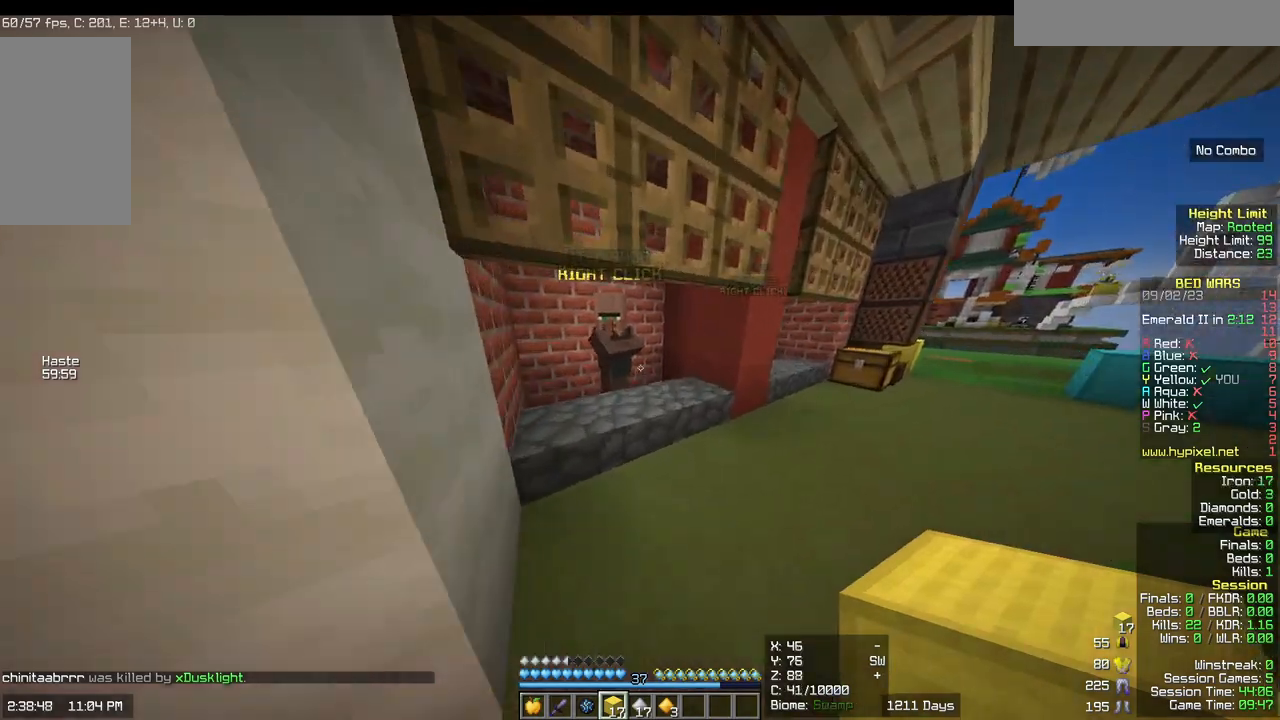
{"keys": [], "mouse": []}
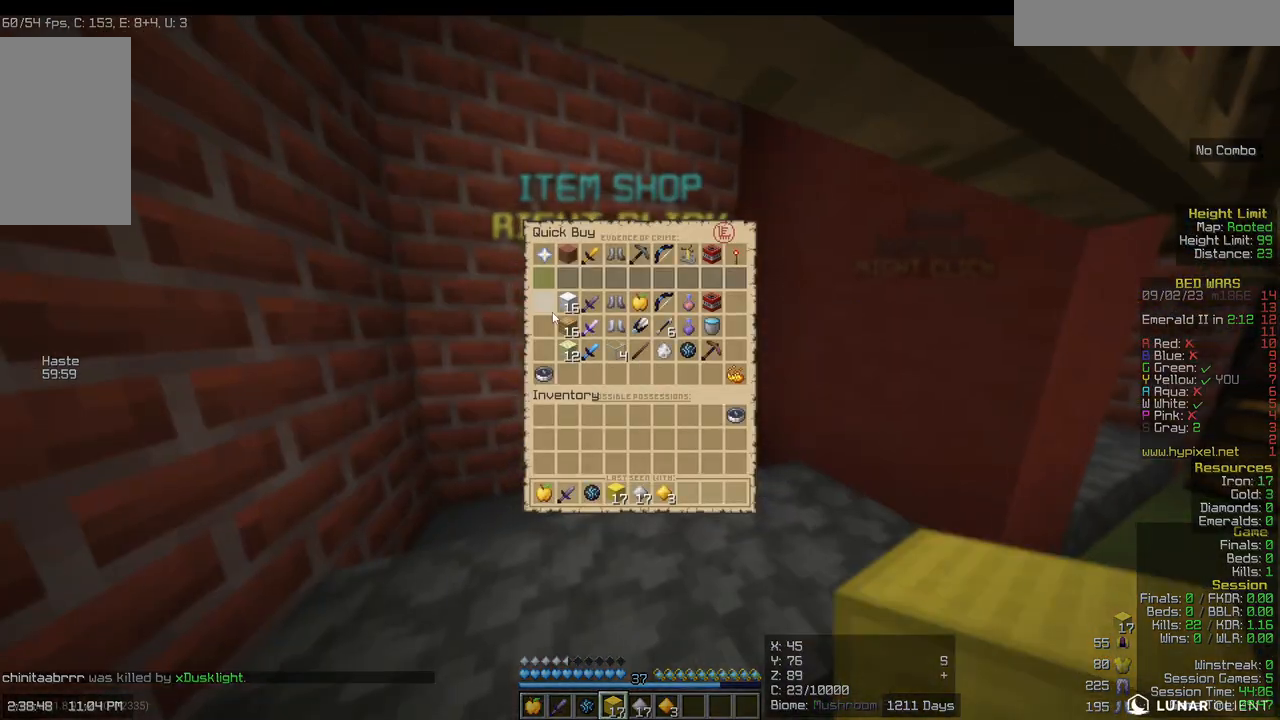
{"keys": [], "mouse": [], "events": []}
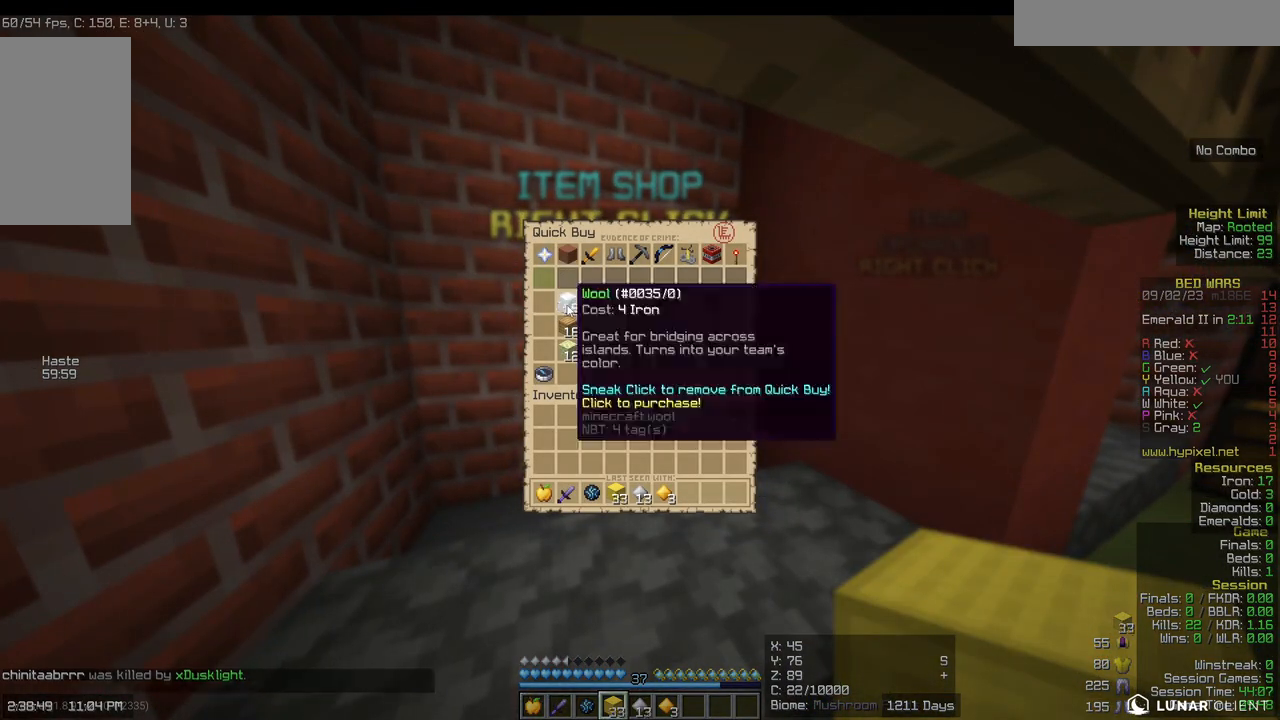
{"keys": ["d", "w"], "mouse": []}
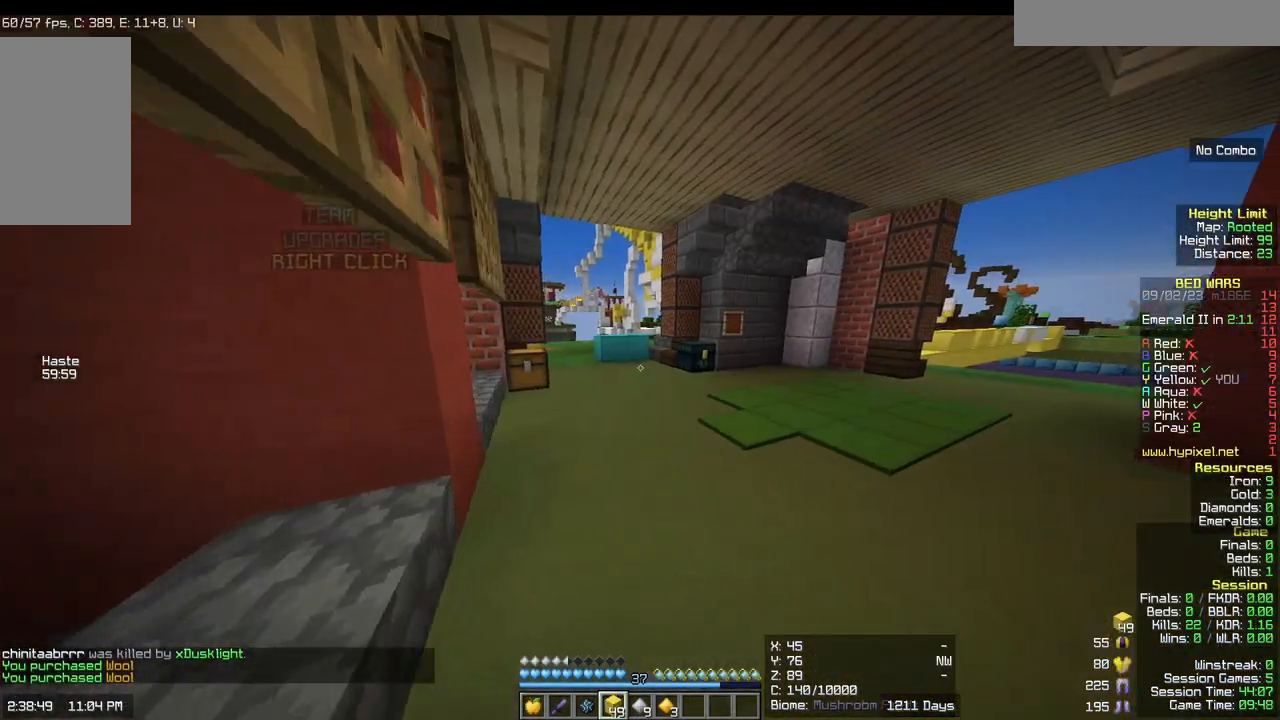
{"keys": ["w"], "mouse": [], "events": [[117, "d", "up"]]}
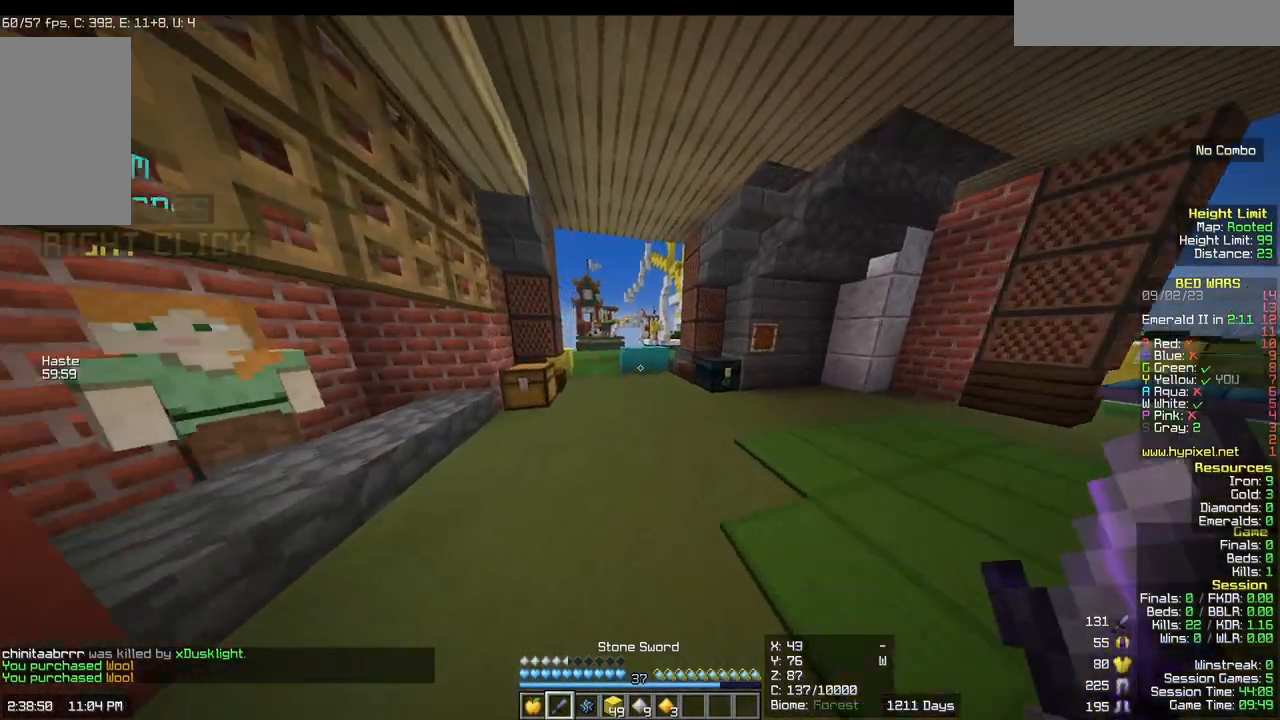
{"keys": ["w"], "mouse": [], "events": [[250, "mouse_left", "down"], [383, "mouse_left", "up"]]}
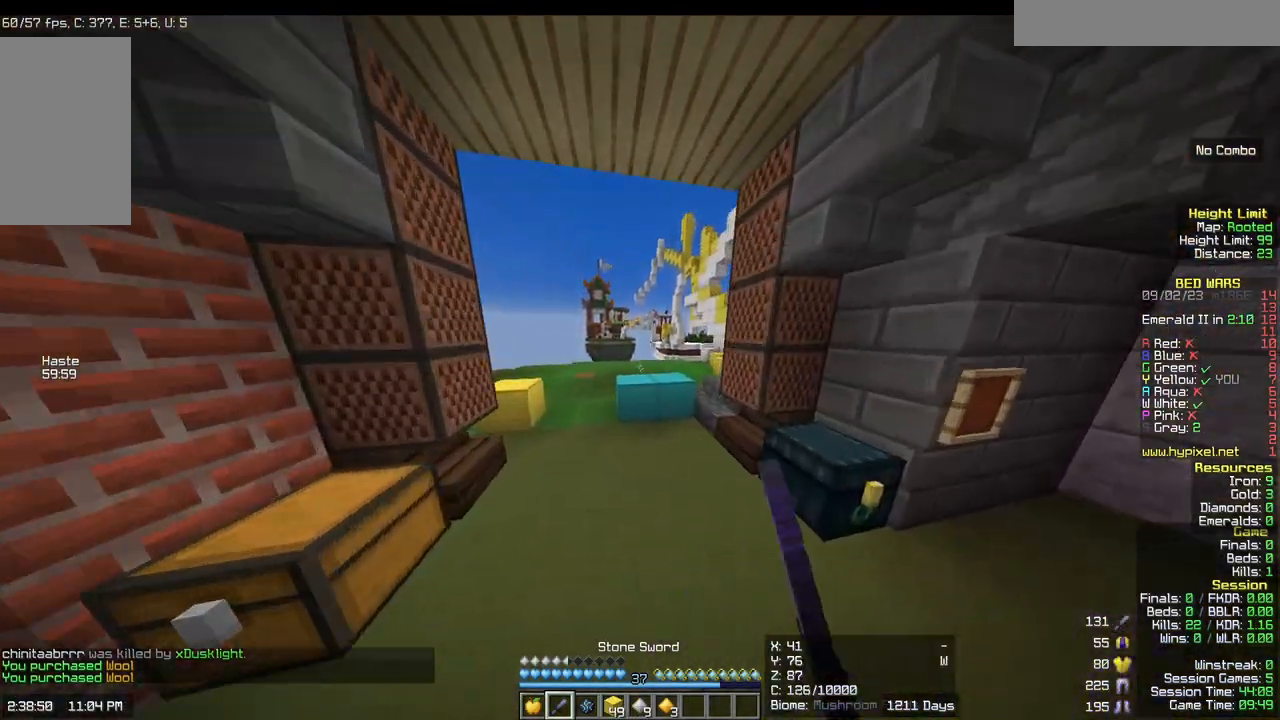
{"keys": ["w"], "mouse": [], "events": []}
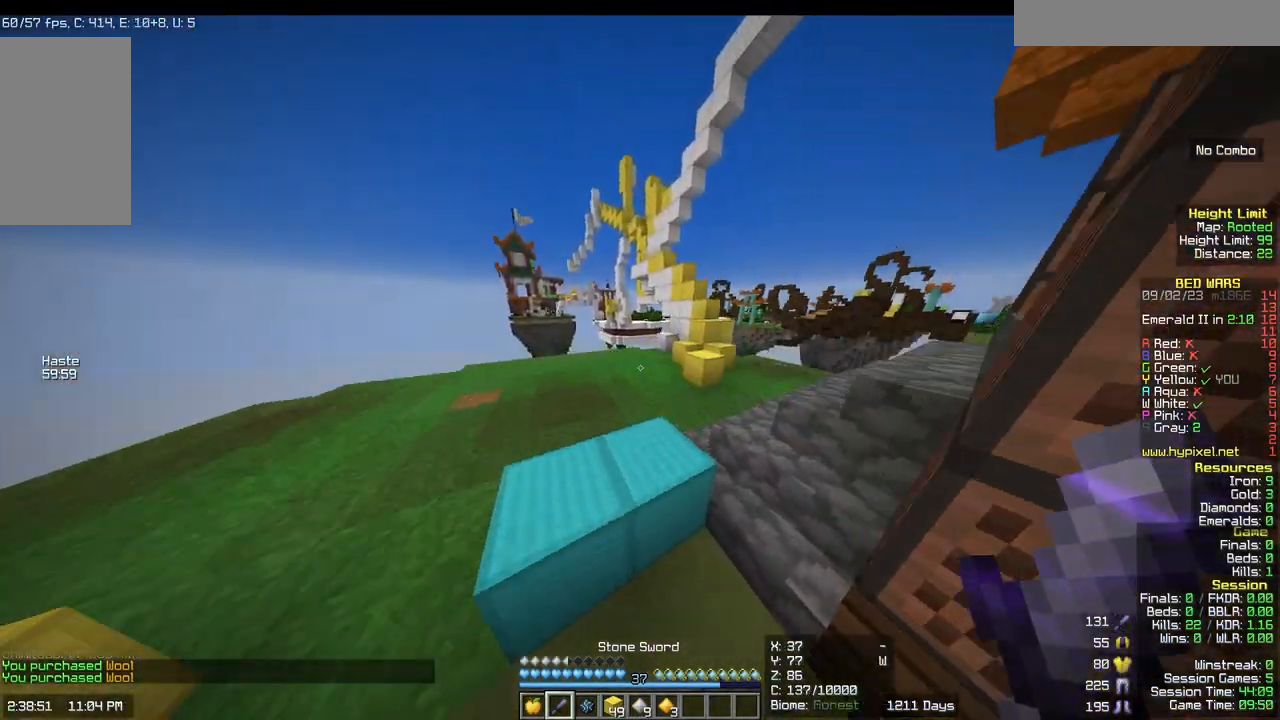
{"keys": ["d", "w"], "mouse": [], "events": [[233, "d", "down"], [233, "mouse_left", "down"], [367, "mouse_left", "up"]]}
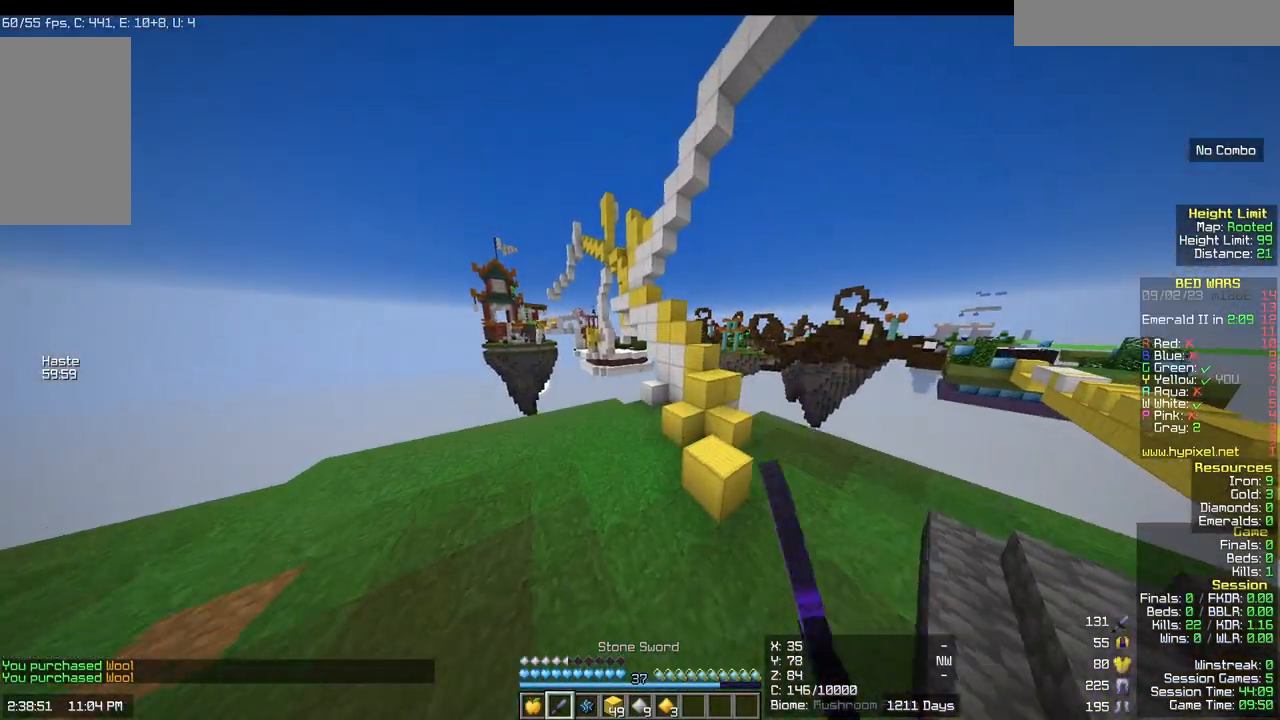
{"keys": ["w"], "mouse": [], "events": [[450, "d", "up"]]}
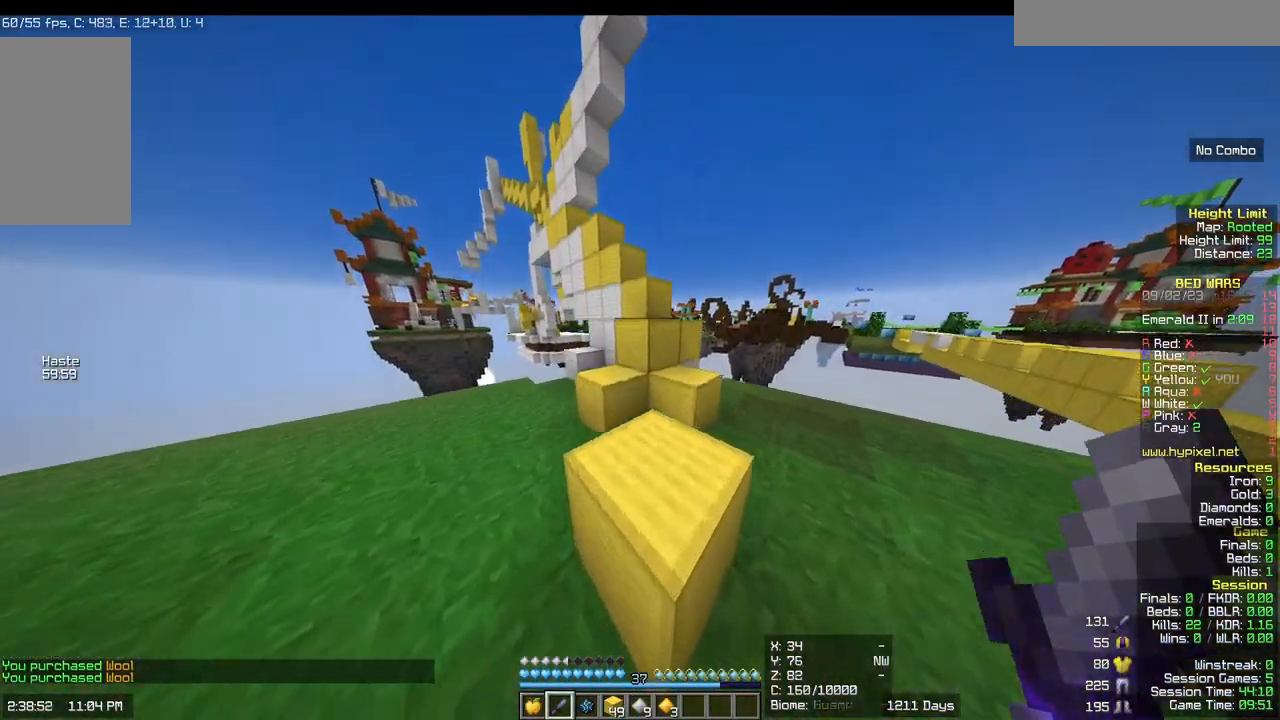
{"keys": ["d", "w"], "mouse": [], "events": [[133, "d", "down"]]}
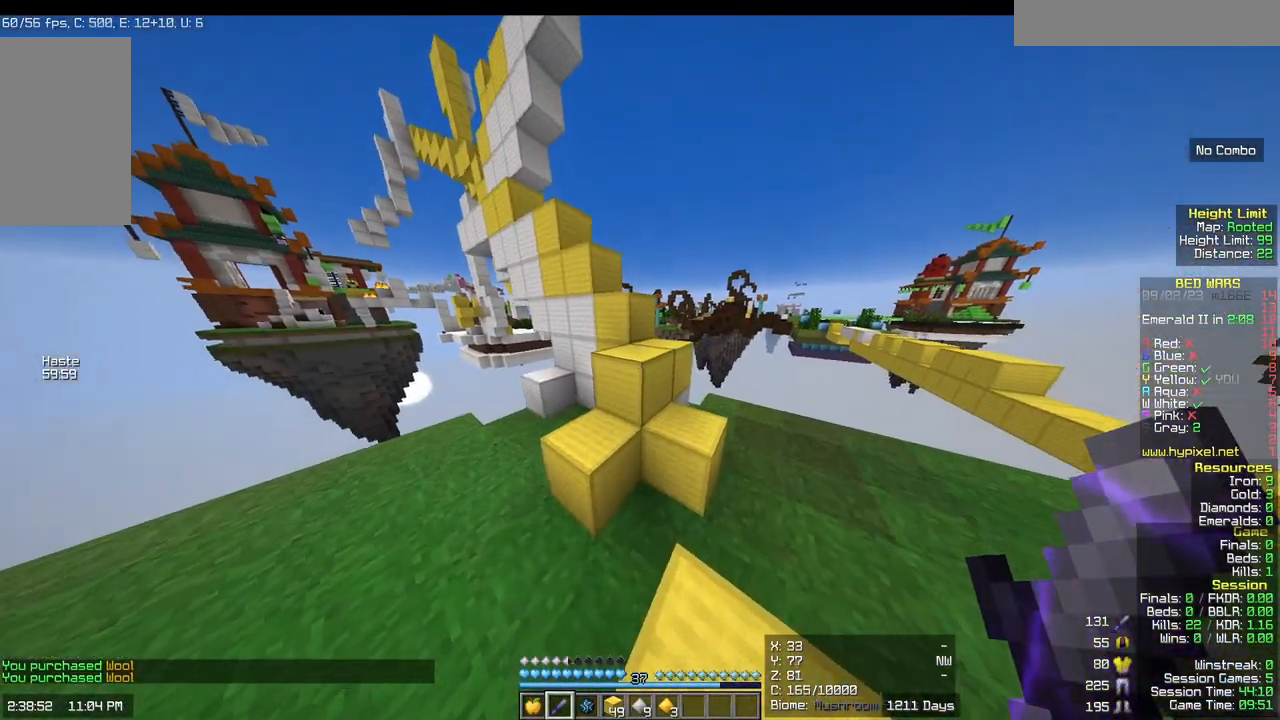
{"keys": [], "mouse": [], "events": [[33, "d", "up"], [450, "w", "up"]]}